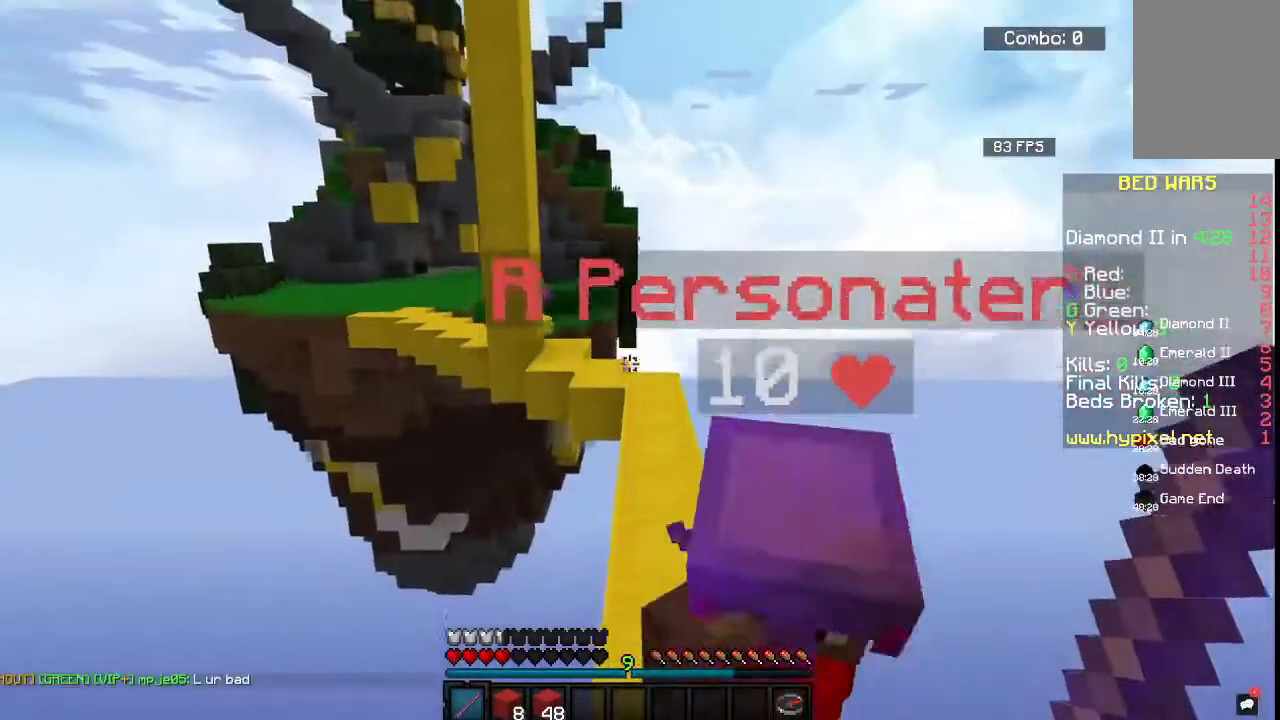
Gameplay with keyboard and mouse; each line is a JSON object with the keys and mouse buttons held at the frame after it. "events" lists presses ("down") and releases ("up") of "a", "d", "s", "space", "w", "mouse_left" and "mouse_right" between this image and that frame as [ms after this image, input, new state], when the widget could be followed in between. "mouse_left", "mouse_right" = the "left", "right" buttons of the "mouse" list. No other keys are recorded. Fast repeated clicks can show as one long hold. Mouse movement is not recorded.
{"keys": ["s"], "mouse": [], "events": [[67, "d", "down"], [217, "d", "up"]]}
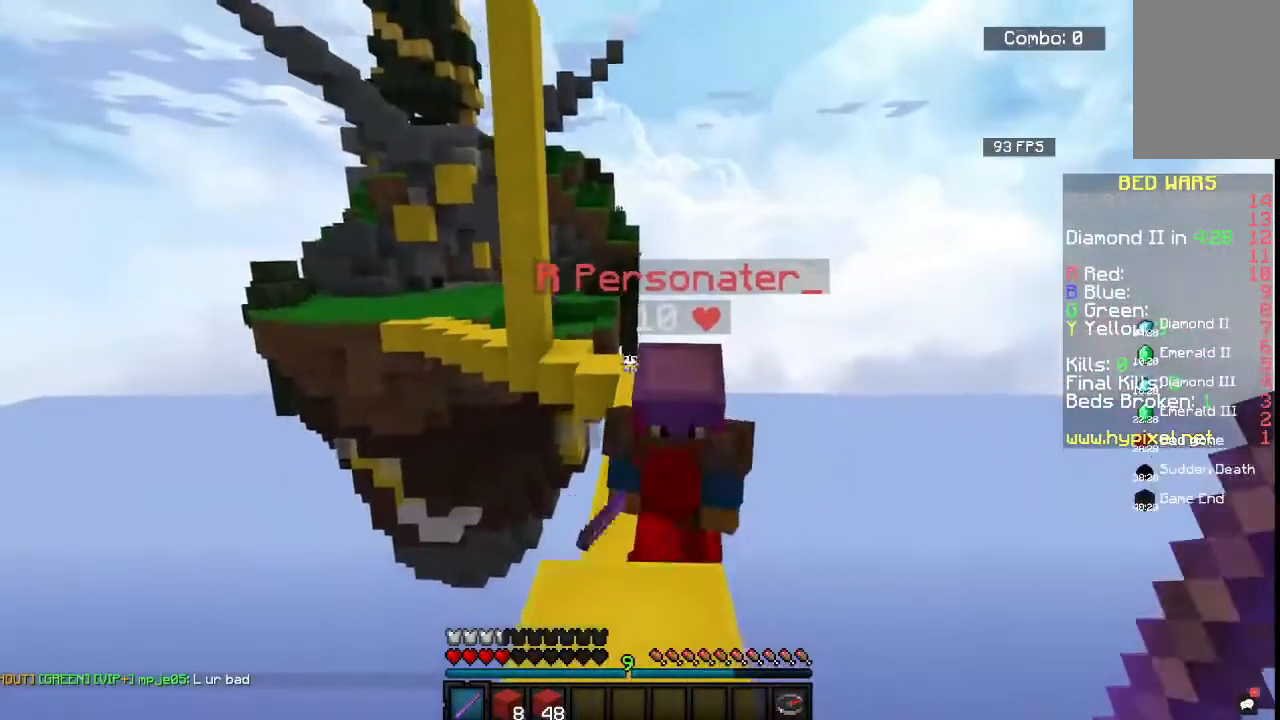
{"keys": ["s"], "mouse": [], "events": []}
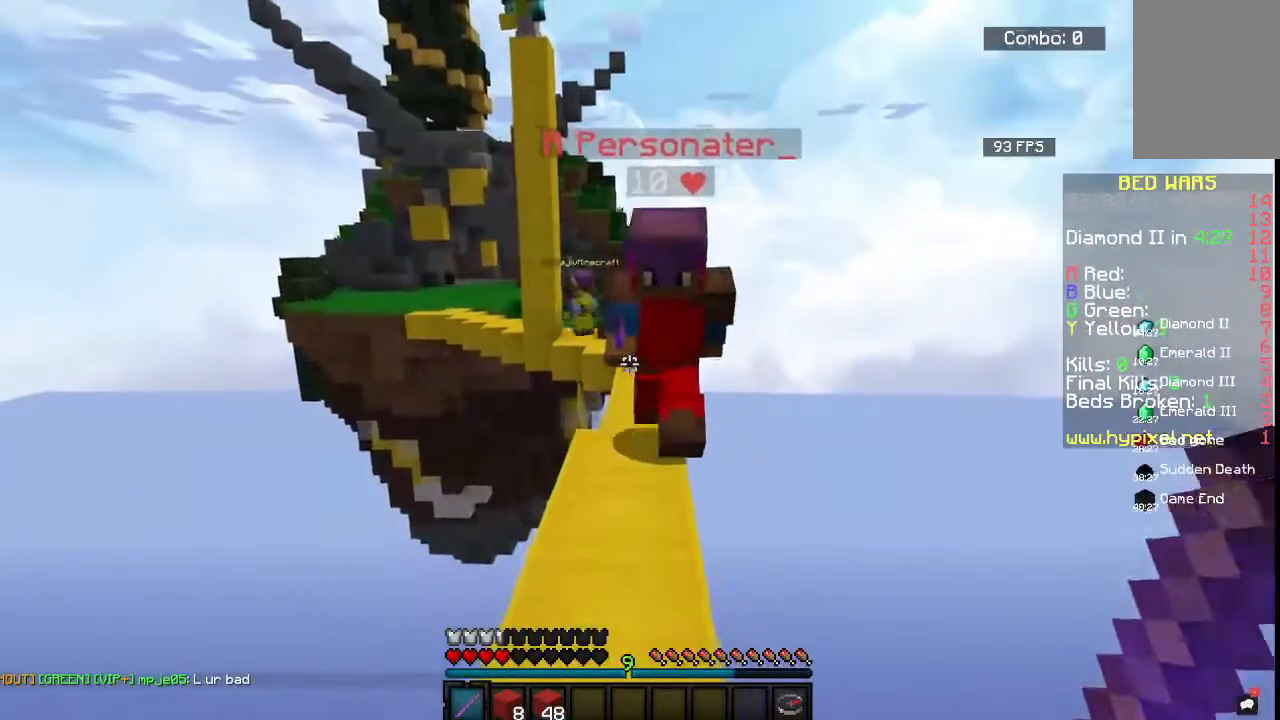
{"keys": ["w"], "mouse": [], "events": [[83, "w", "down"], [100, "s", "up"]]}
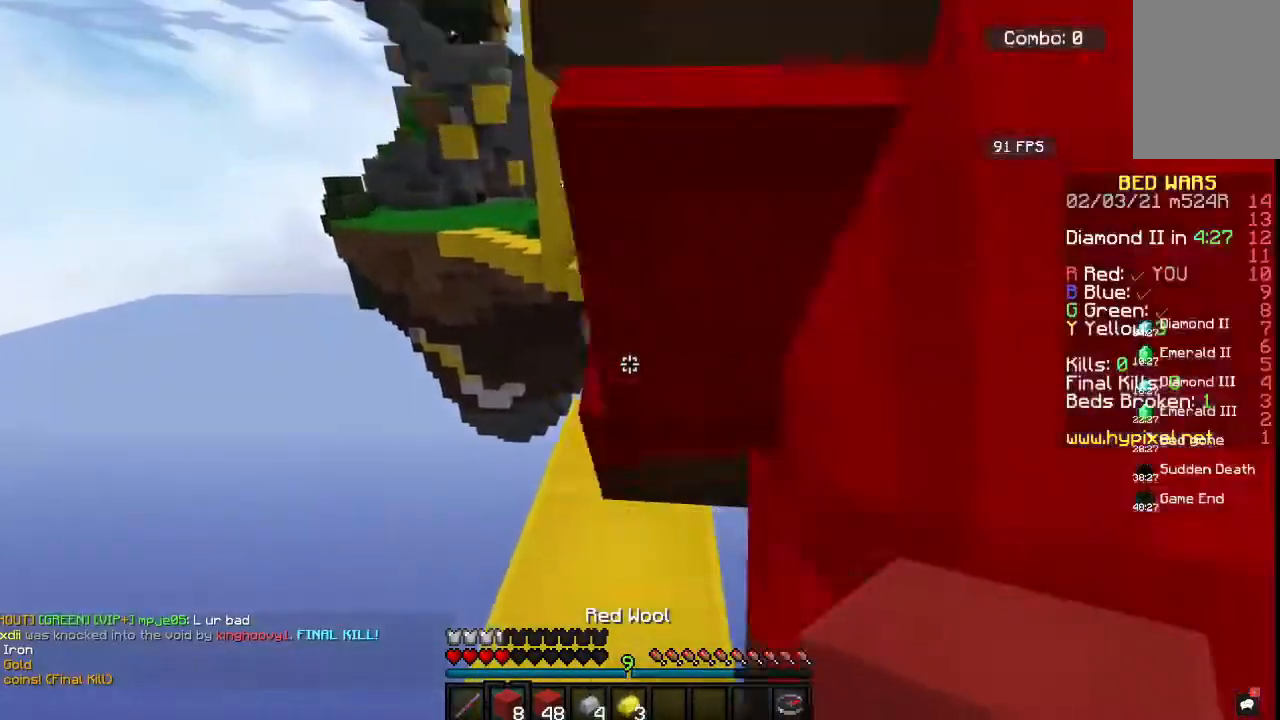
{"keys": ["s"], "mouse": [], "events": [[233, "s", "down"], [233, "w", "up"], [250, "mouse_right", "down"], [417, "mouse_right", "up"]]}
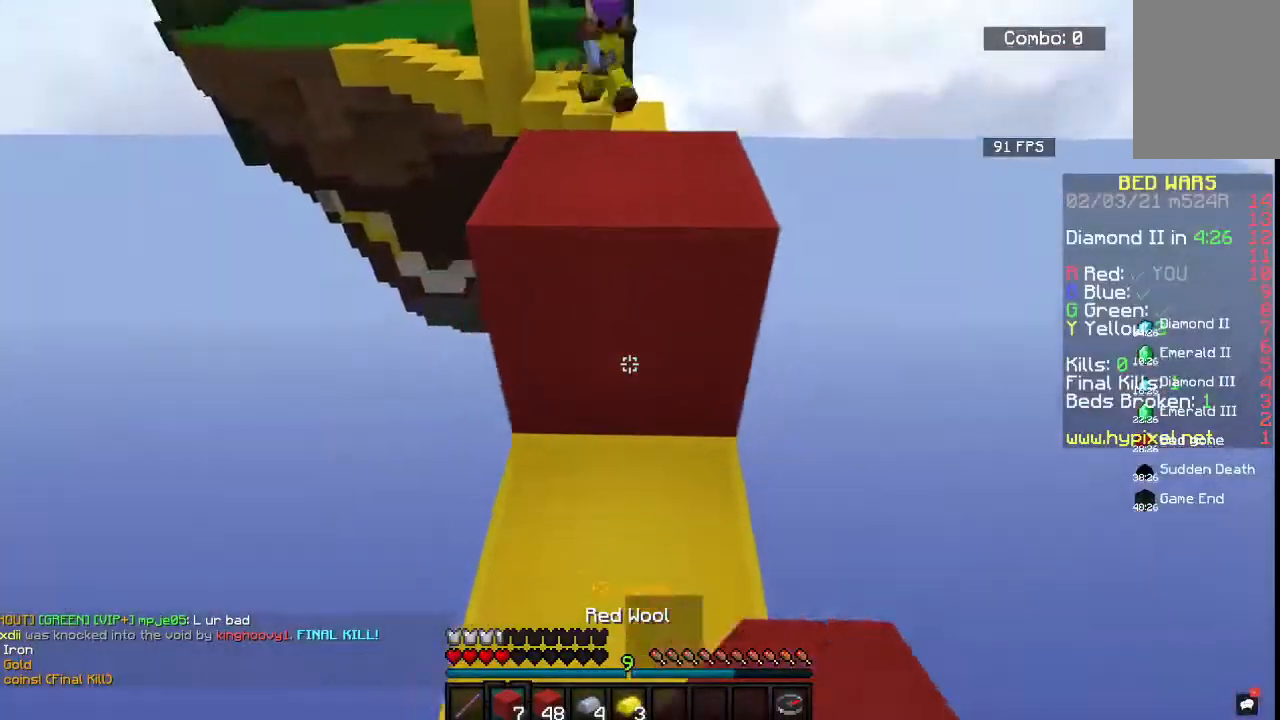
{"keys": ["s"], "mouse": ["right"], "events": [[133, "mouse_right", "down"], [317, "mouse_right", "up"], [450, "mouse_right", "down"]]}
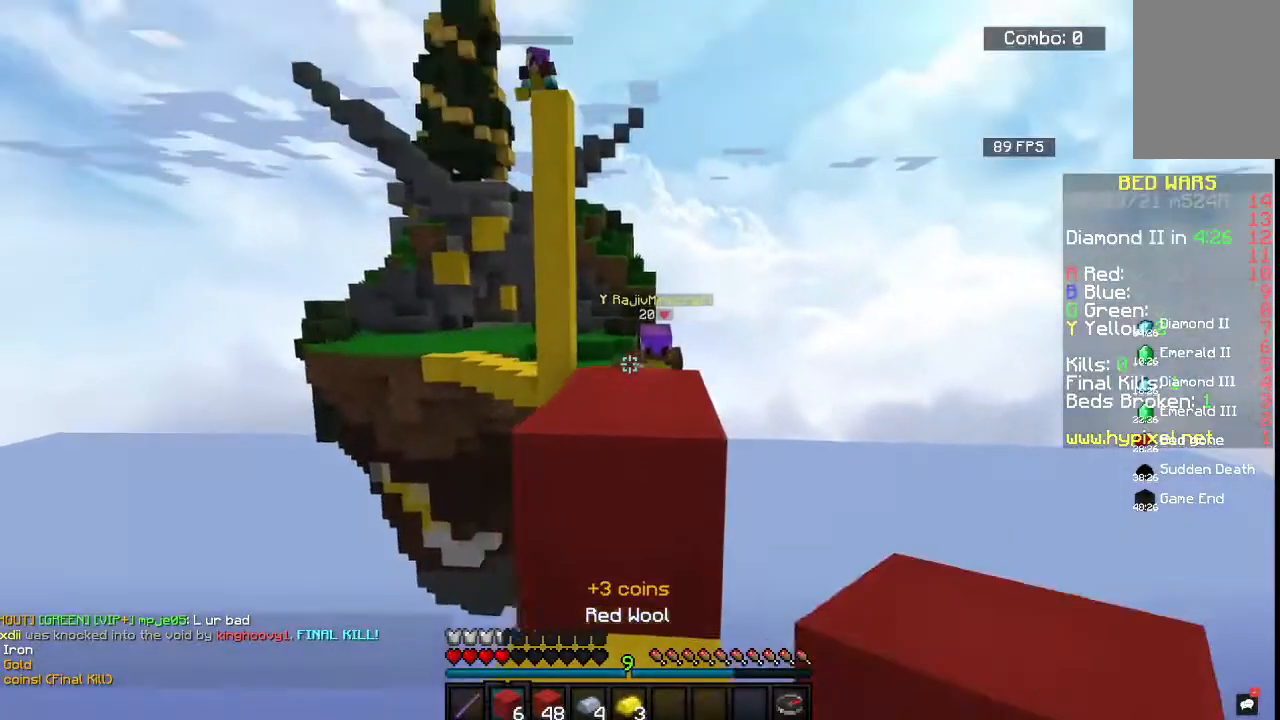
{"keys": ["w"], "mouse": [], "events": [[117, "mouse_right", "up"], [200, "s", "up"], [217, "mouse_right", "down"], [350, "mouse_right", "up"], [467, "w", "down"]]}
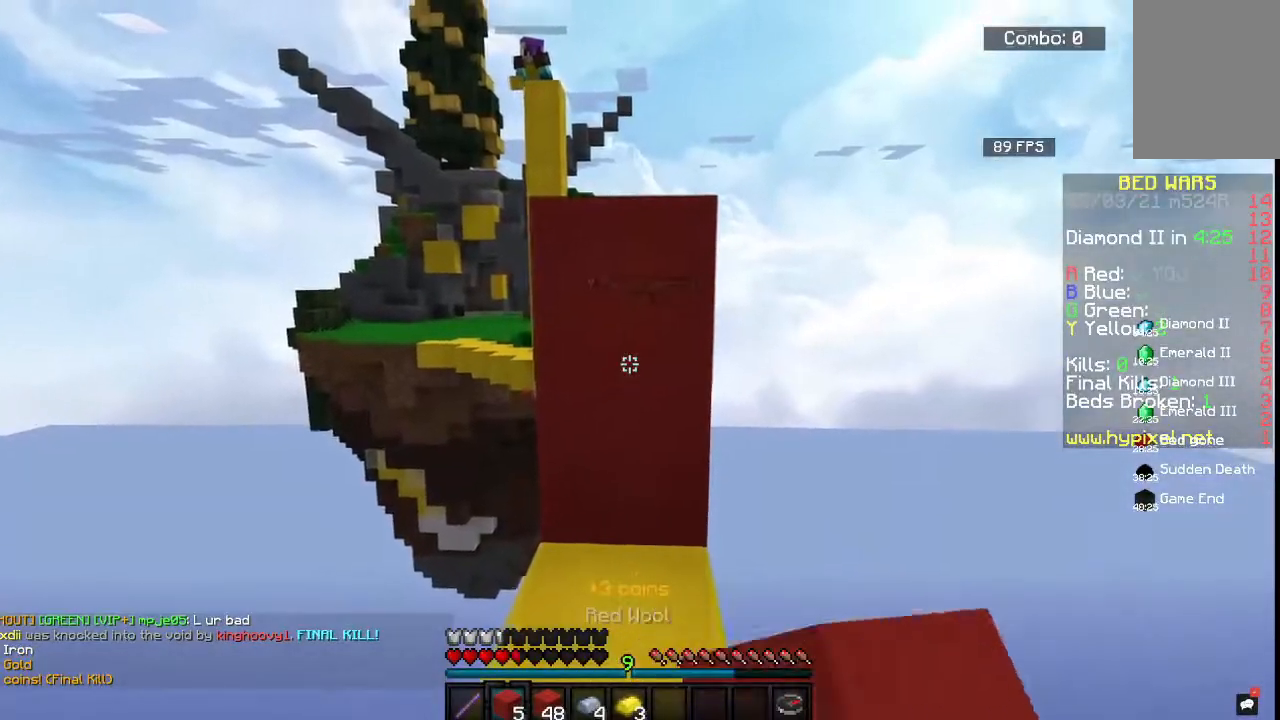
{"keys": ["w"], "mouse": [], "events": []}
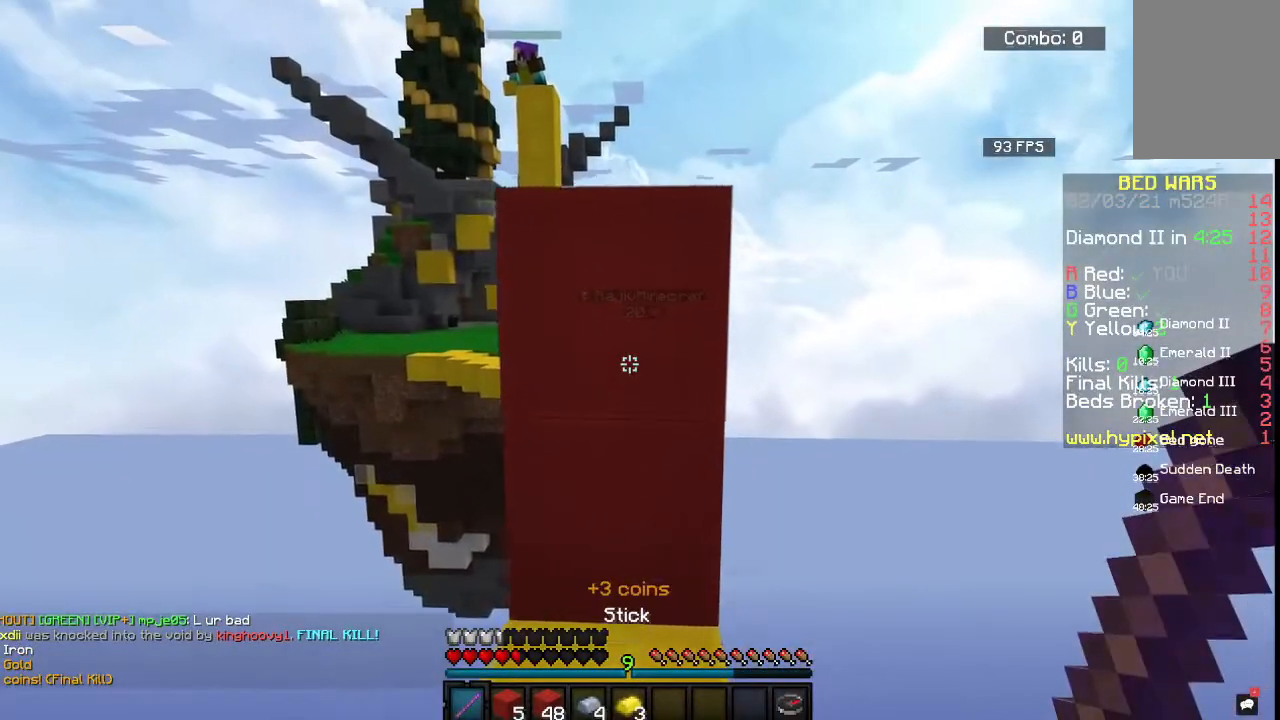
{"keys": ["s"], "mouse": ["right"], "events": [[283, "w", "up"], [300, "s", "down"], [450, "mouse_right", "down"]]}
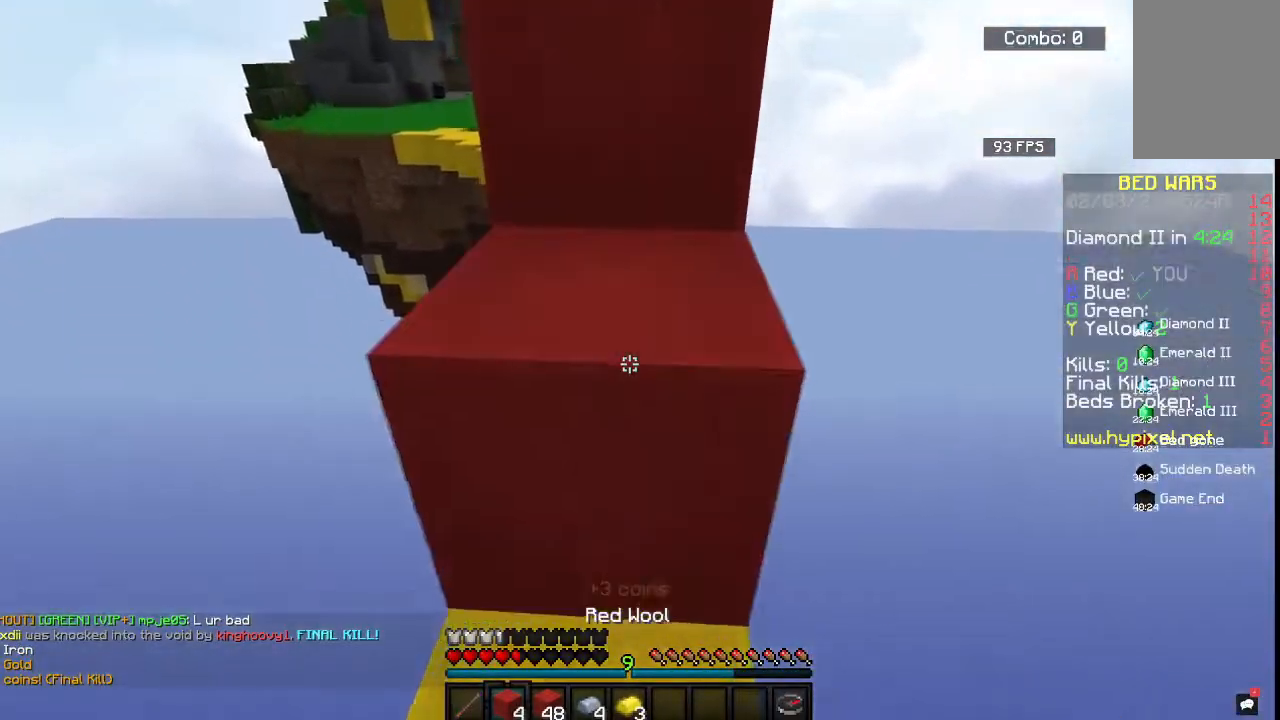
{"keys": ["w"], "mouse": [], "events": [[50, "w", "down"], [67, "s", "up"], [117, "mouse_right", "up"], [317, "space", "down"], [500, "space", "up"]]}
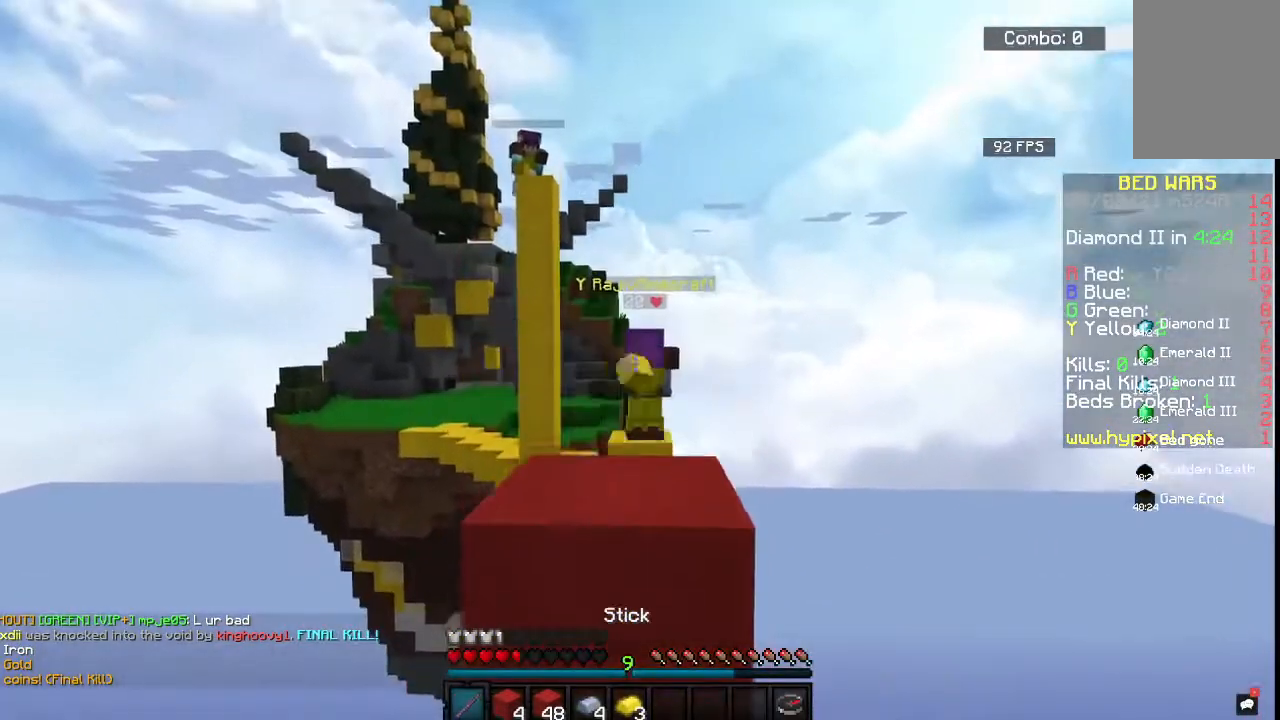
{"keys": ["w"], "mouse": ["left"], "events": [[67, "mouse_left", "down"]]}
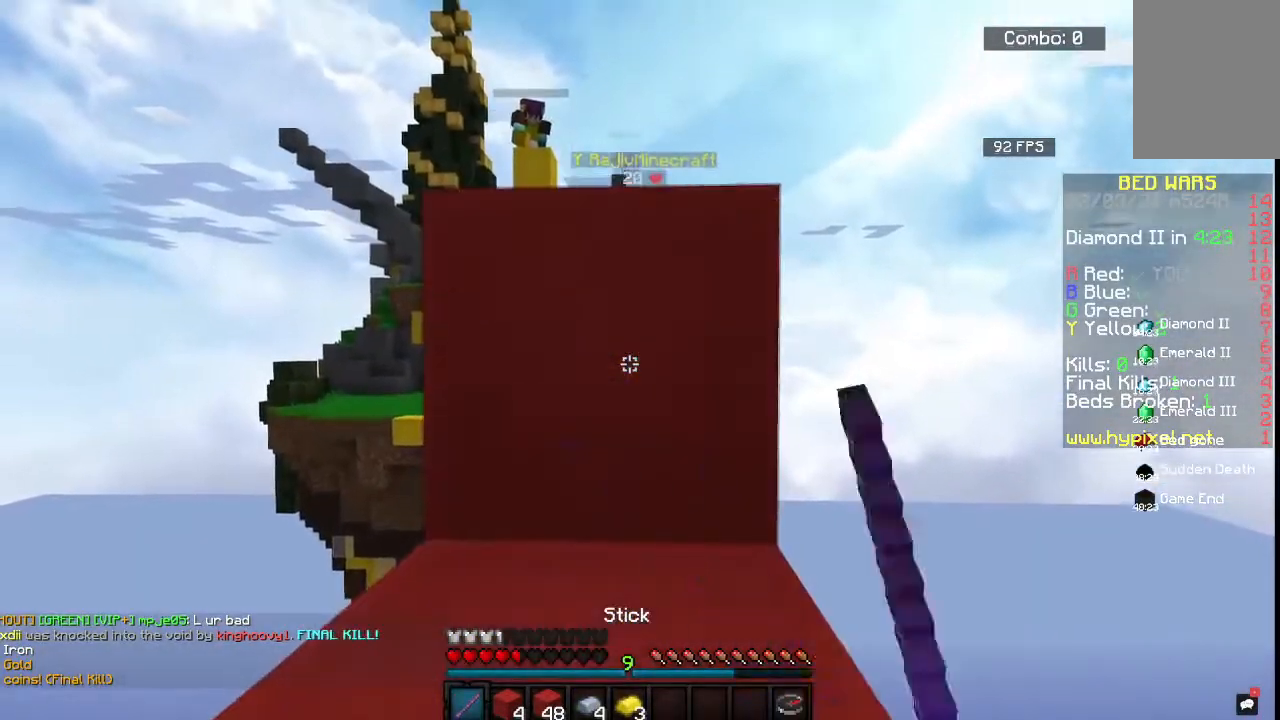
{"keys": ["w"], "mouse": [], "events": [[67, "mouse_left", "up"], [150, "mouse_left", "down"], [217, "space", "down"], [300, "mouse_left", "up"], [450, "space", "up"]]}
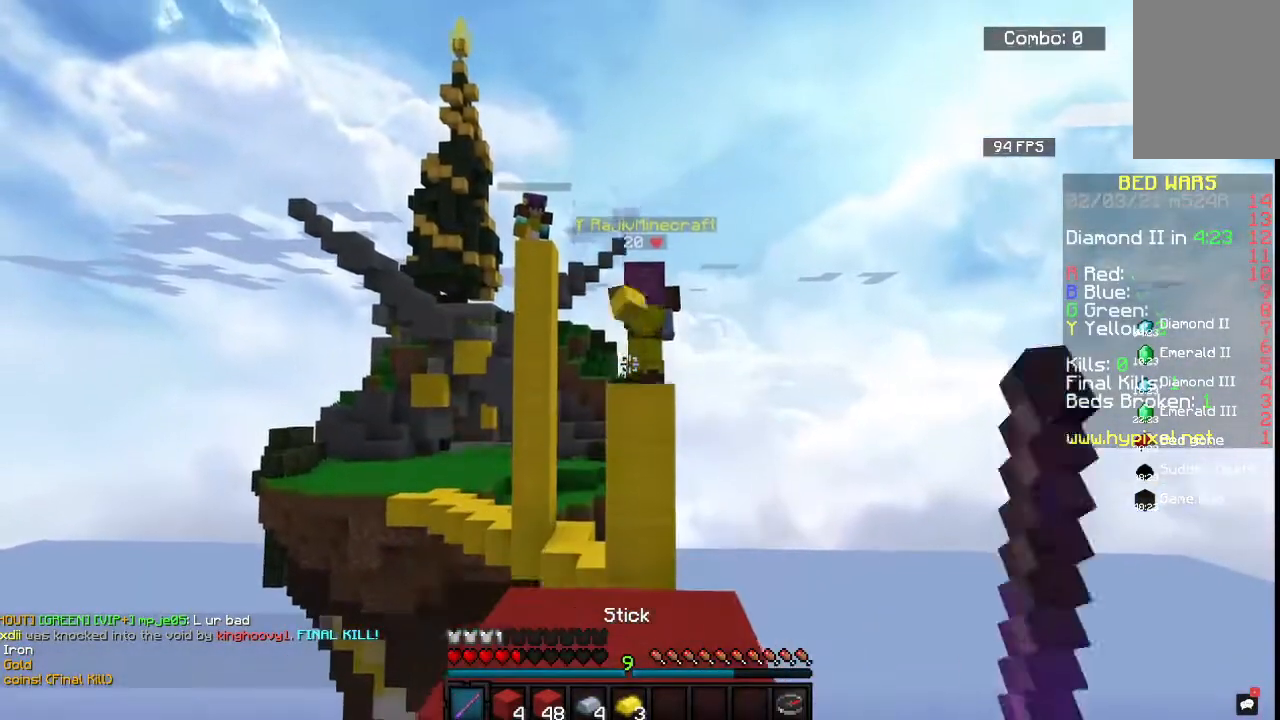
{"keys": ["w"], "mouse": ["left"], "events": [[67, "mouse_left", "down"], [150, "space", "down"], [217, "mouse_left", "up"], [267, "mouse_left", "down"], [350, "space", "up"]]}
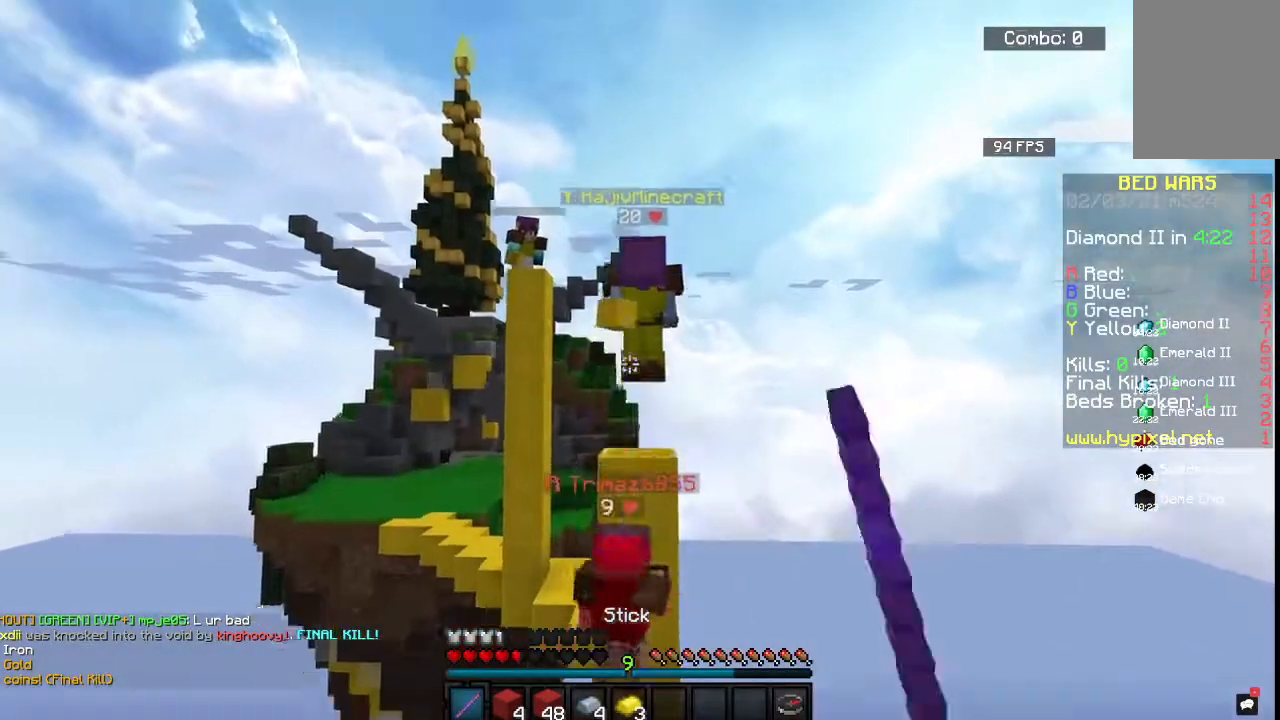
{"keys": ["s"], "mouse": [], "events": [[67, "w", "up"], [150, "s", "down"], [283, "mouse_left", "up"]]}
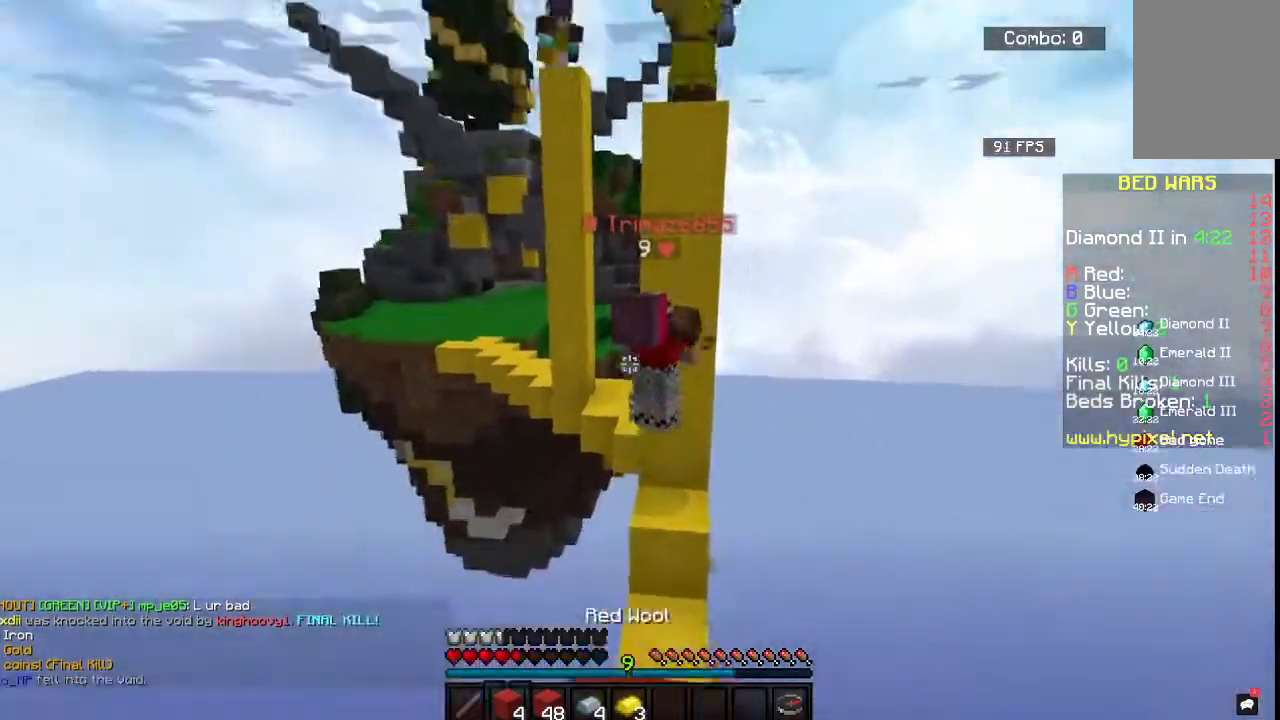
{"keys": ["s", "space"], "mouse": ["right"], "events": [[17, "s", "up"], [33, "w", "down"], [150, "space", "down"], [217, "mouse_right", "down"], [300, "w", "up"], [350, "s", "down"]]}
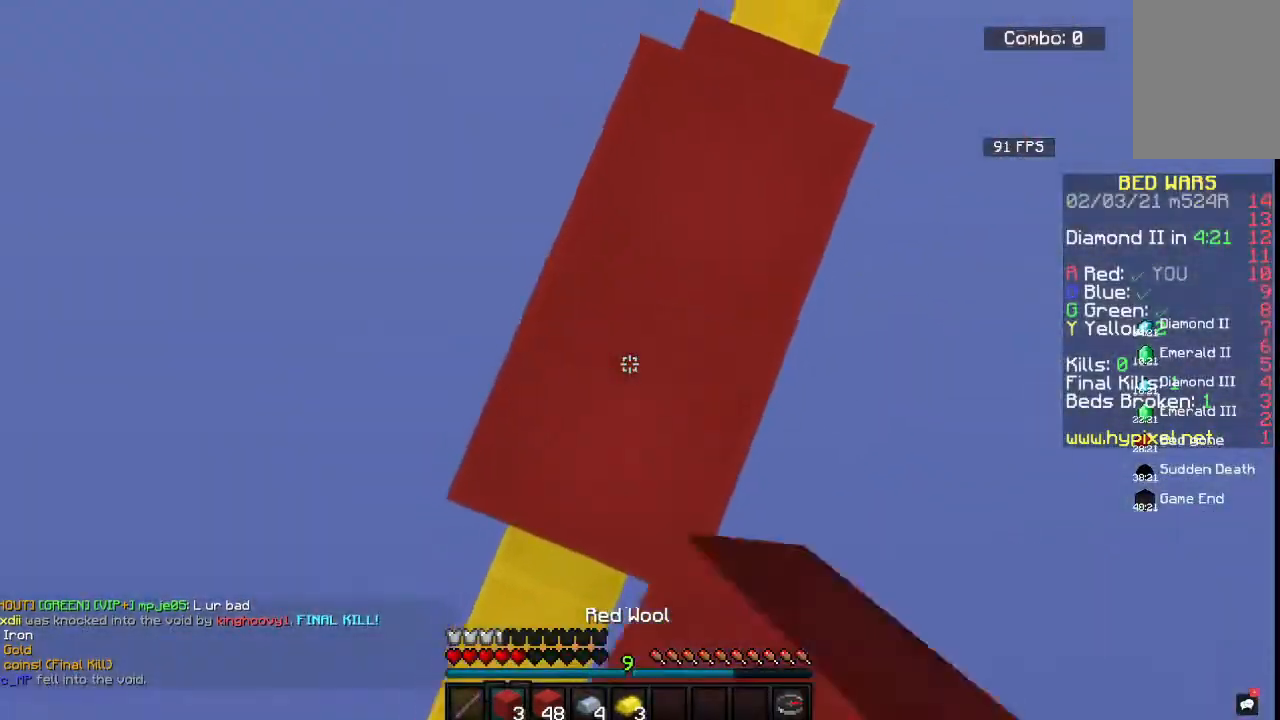
{"keys": ["space", "w"], "mouse": ["right"], "events": [[200, "s", "up"], [317, "w", "down"]]}
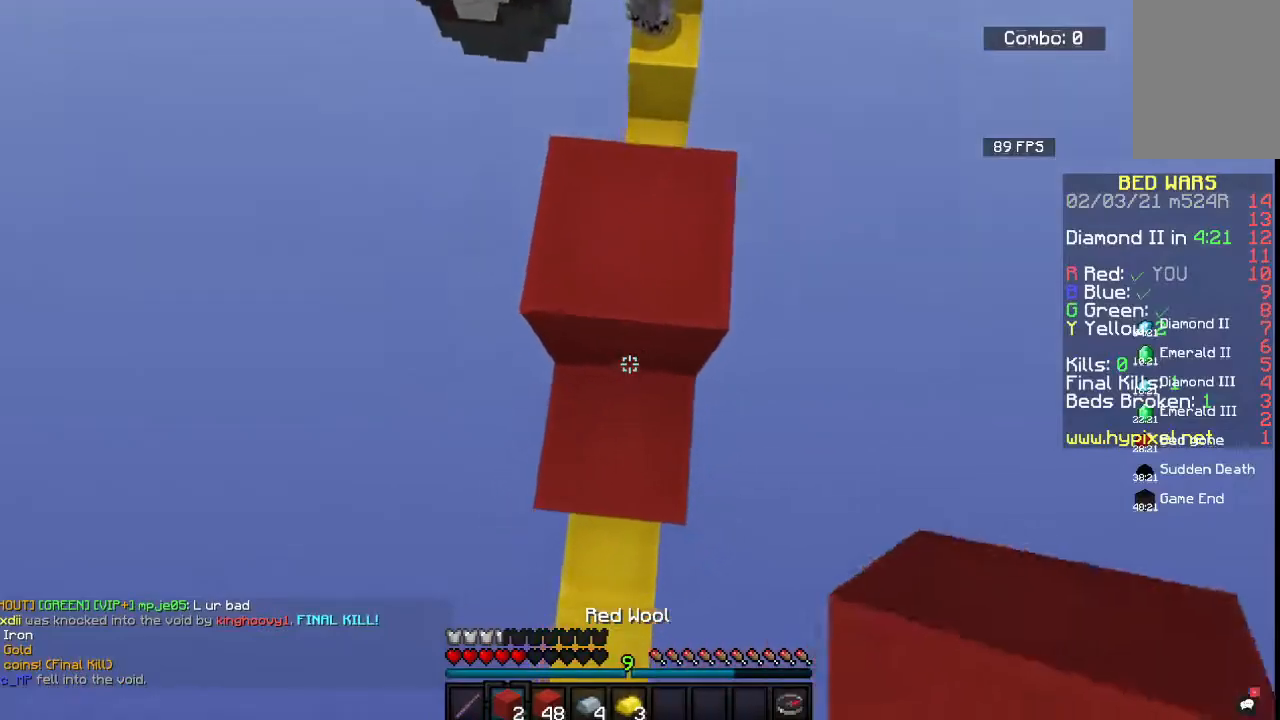
{"keys": ["space"], "mouse": ["right"], "events": [[17, "w", "up"], [150, "mouse_right", "up"], [200, "mouse_right", "down"], [200, "w", "down"], [467, "w", "up"]]}
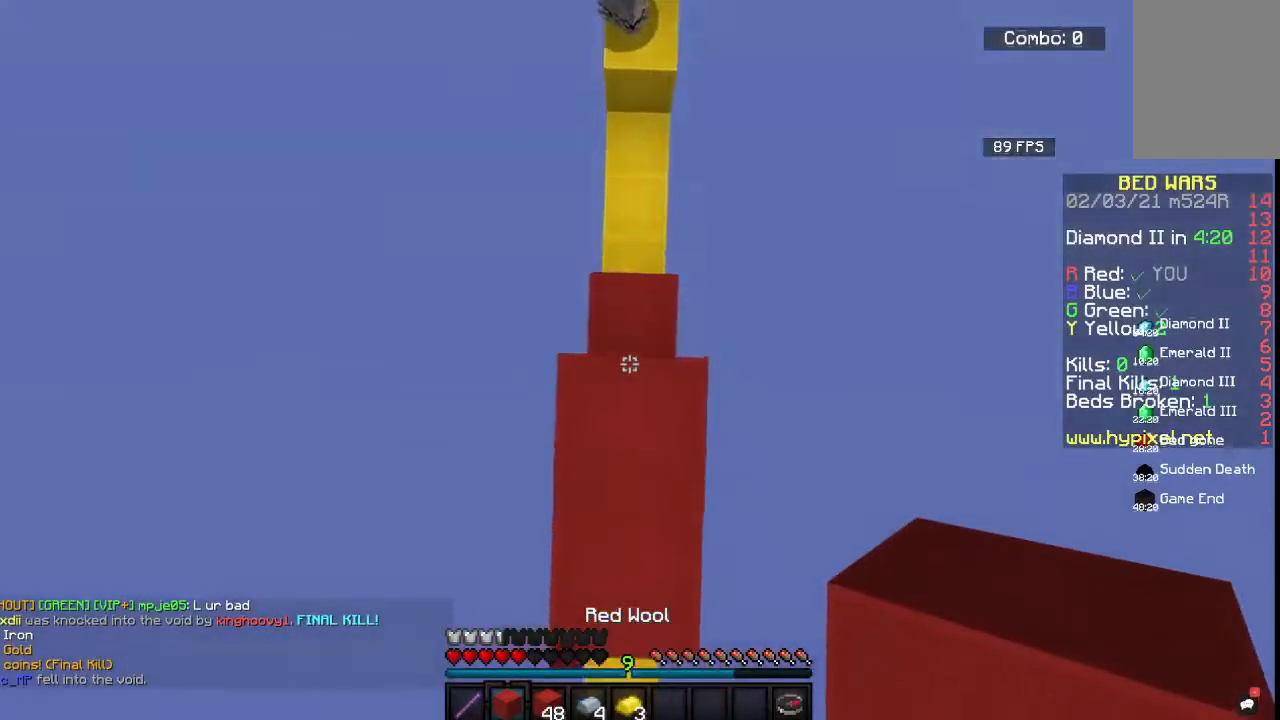
{"keys": ["space"], "mouse": ["left"], "events": [[167, "mouse_right", "up"], [467, "mouse_left", "down"]]}
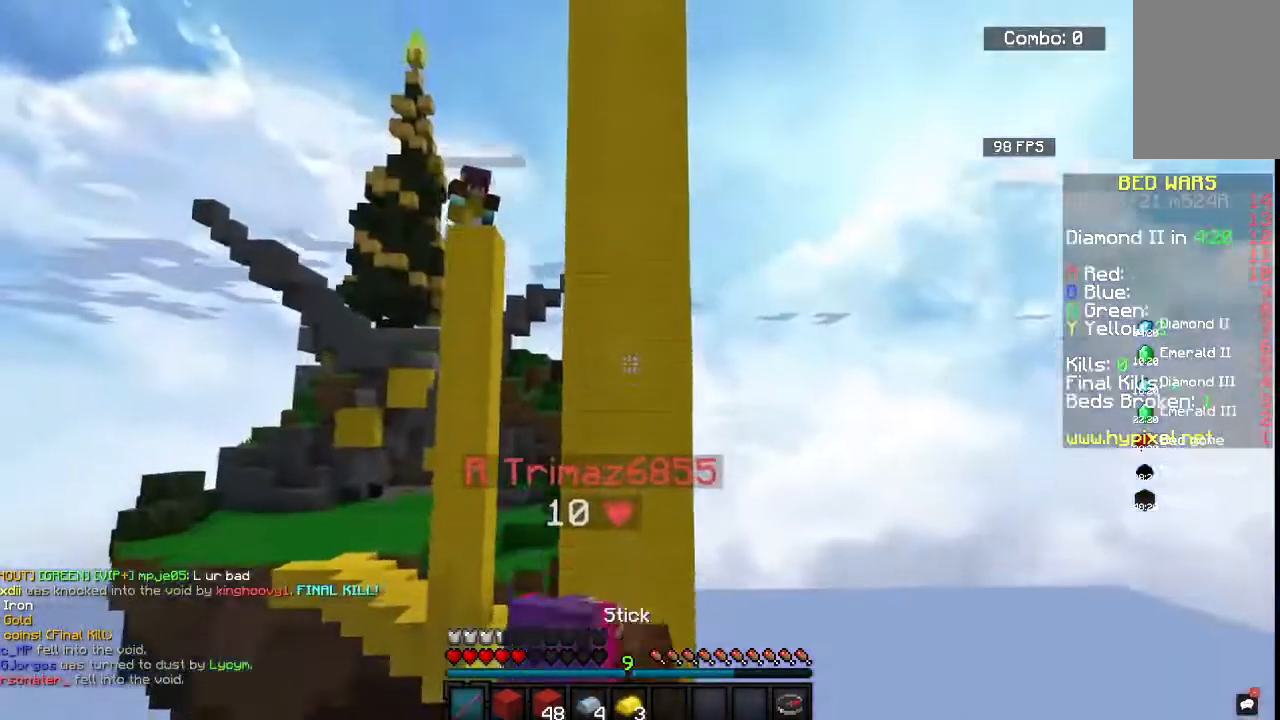
{"keys": ["s", "space"], "mouse": [], "events": [[100, "s", "down"], [117, "mouse_left", "up"], [167, "mouse_left", "down"], [333, "mouse_left", "up"]]}
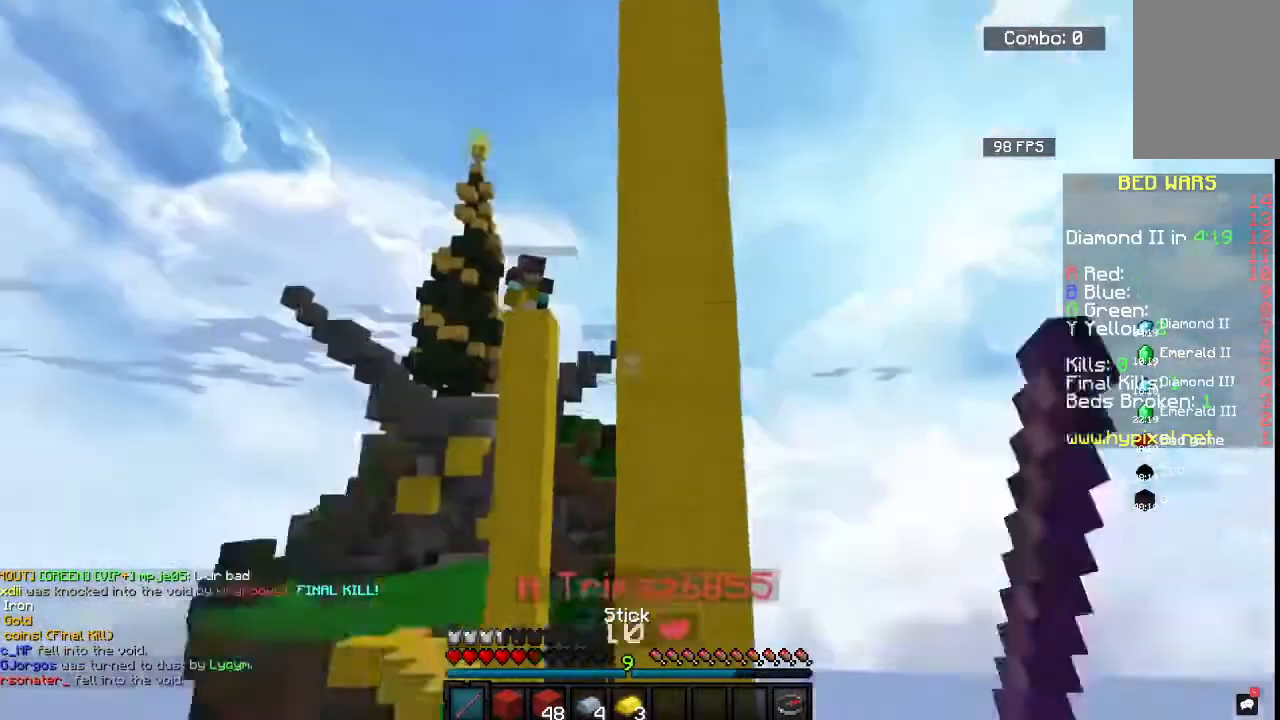
{"keys": ["s", "space"], "mouse": ["right"], "events": [[117, "s", "up"], [250, "mouse_right", "down"], [300, "s", "down"]]}
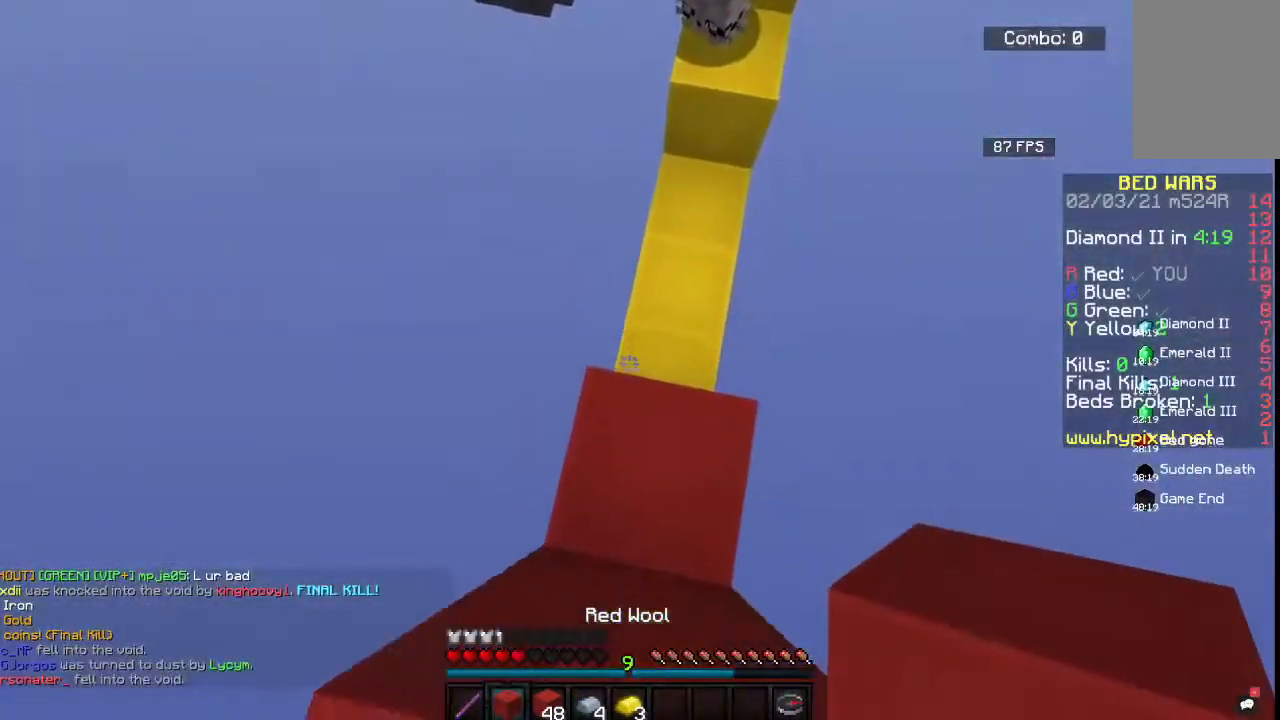
{"keys": ["s", "space"], "mouse": ["right"], "events": []}
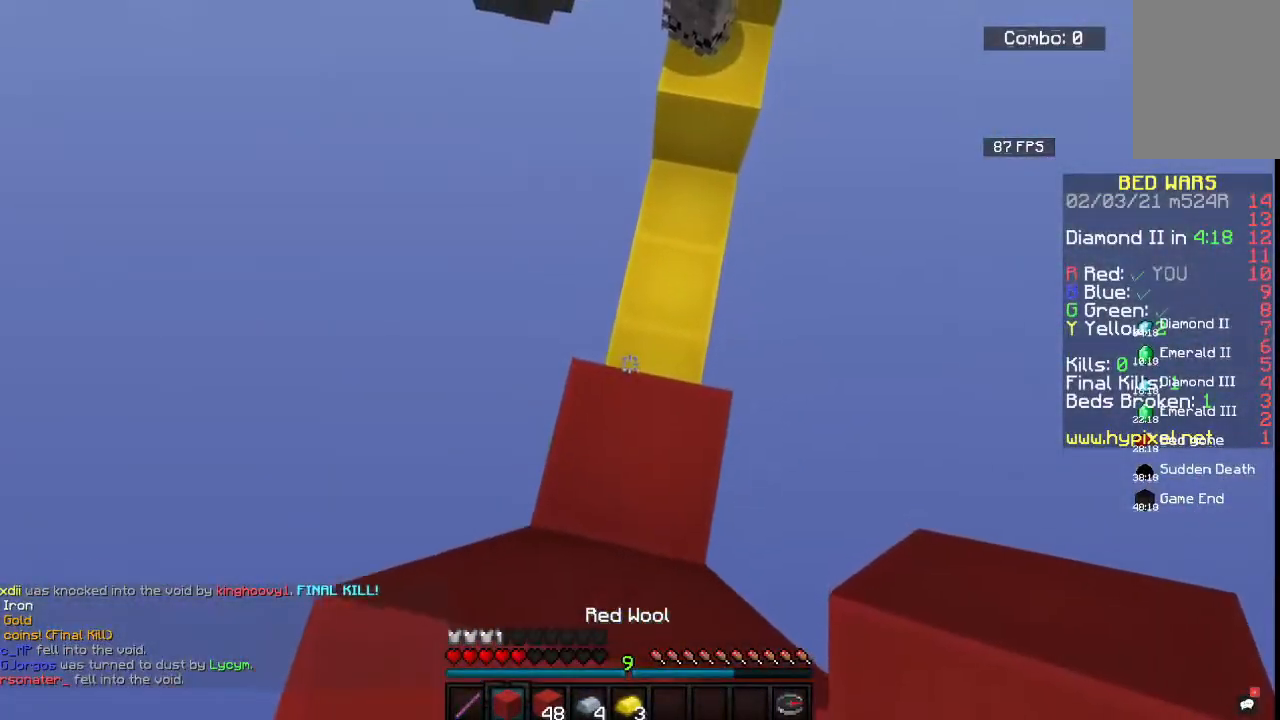
{"keys": ["a", "s", "space"], "mouse": ["right"], "events": [[400, "a", "down"]]}
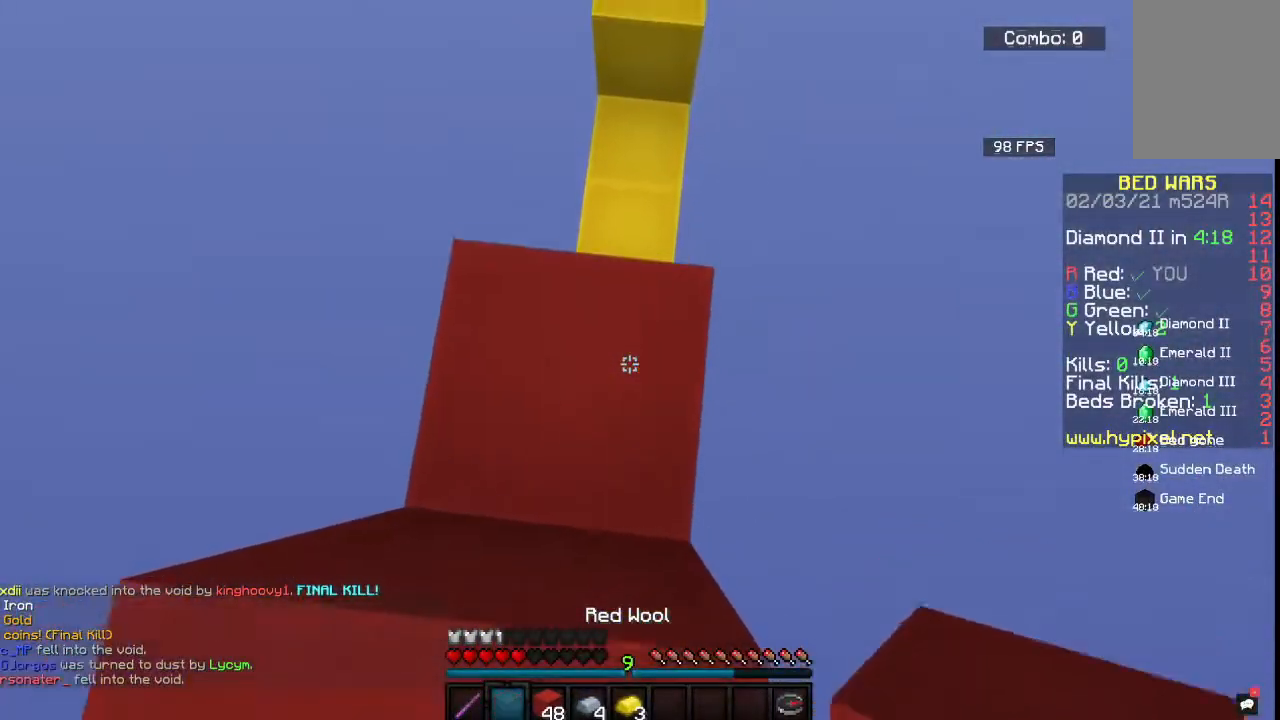
{"keys": ["s", "space"], "mouse": ["right"], "events": [[217, "a", "up"]]}
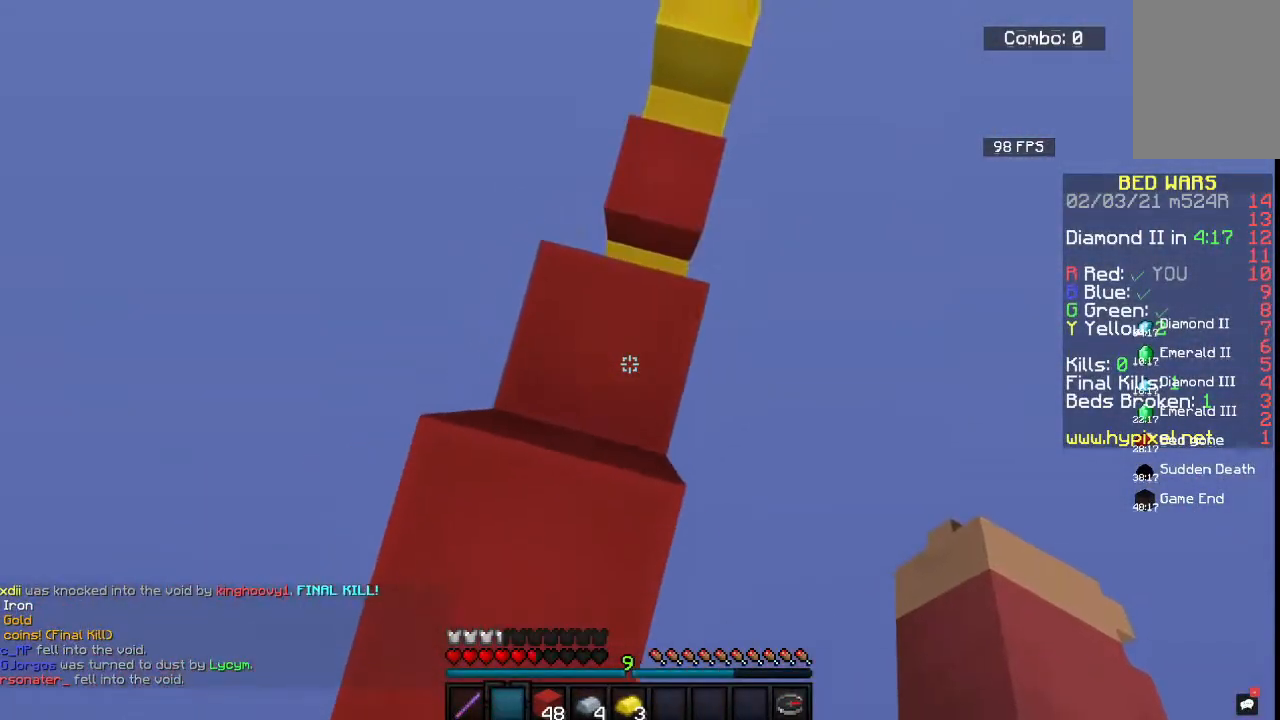
{"keys": ["a", "s", "space"], "mouse": [], "events": [[133, "a", "down"], [250, "mouse_right", "up"], [383, "s", "up"], [483, "s", "down"]]}
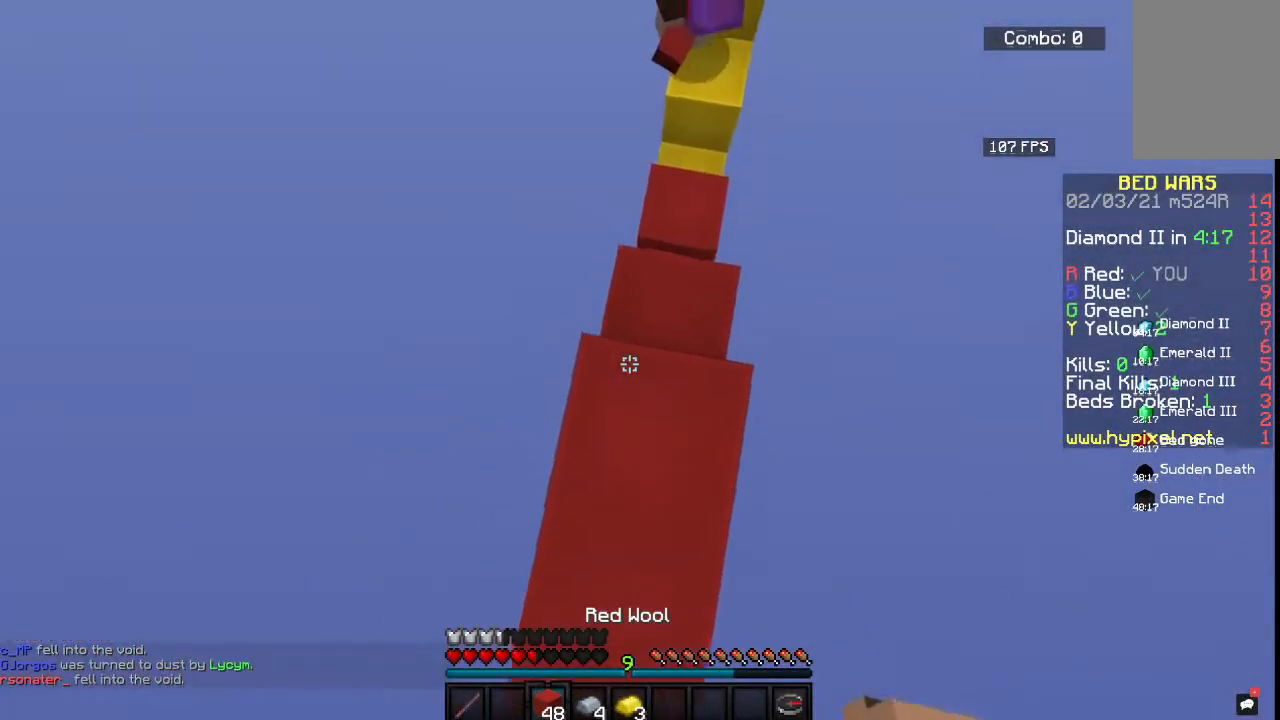
{"keys": ["d", "space", "w"], "mouse": [], "events": [[167, "mouse_right", "down"], [200, "a", "up"], [217, "s", "up"], [300, "mouse_right", "up"], [350, "w", "down"], [367, "mouse_right", "down"], [417, "d", "down"], [467, "mouse_right", "up"]]}
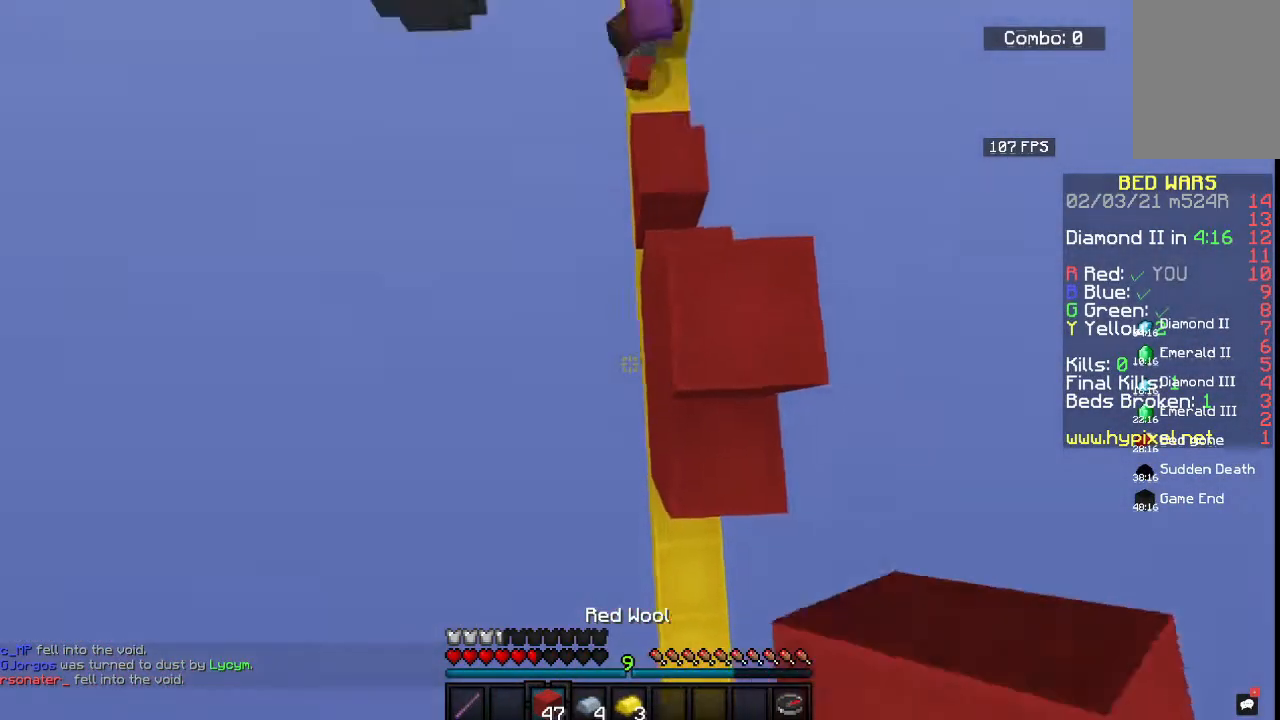
{"keys": ["d", "space"], "mouse": ["right"], "events": [[33, "mouse_right", "down"], [67, "w", "up"], [167, "mouse_right", "up"], [217, "d", "up"], [217, "mouse_right", "down"], [383, "d", "down"]]}
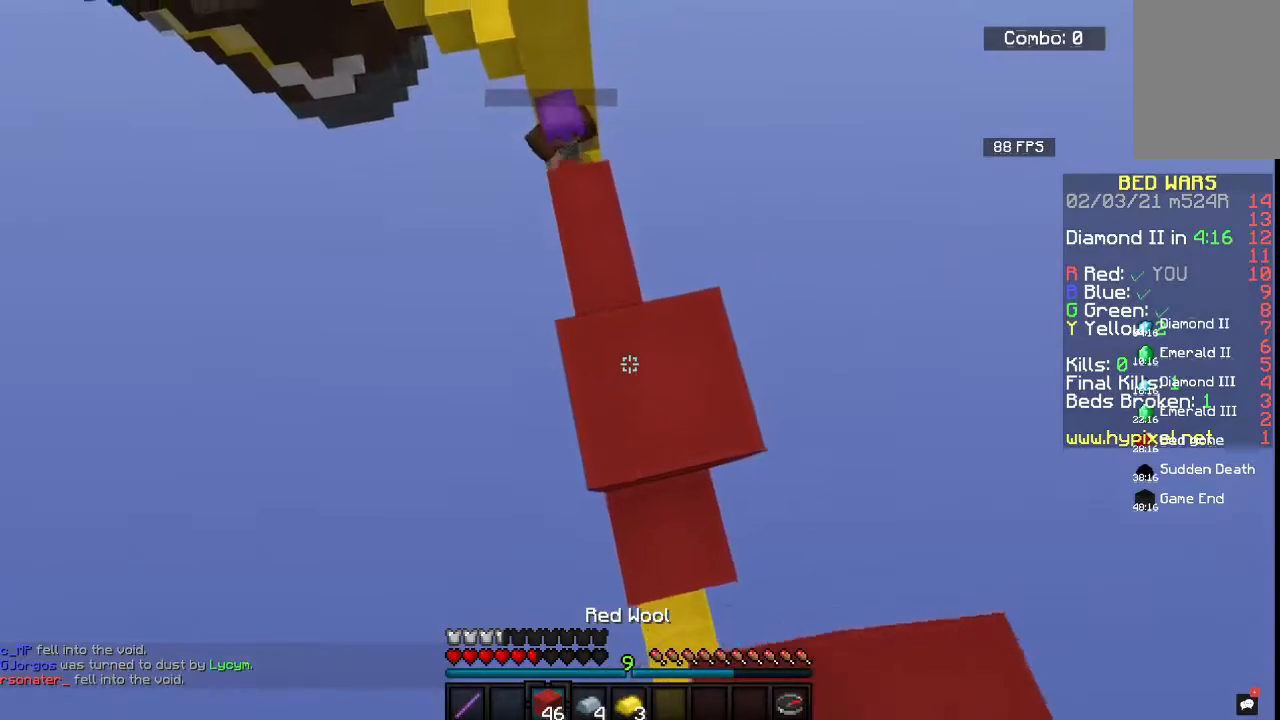
{"keys": ["space"], "mouse": ["right"], "events": [[33, "d", "up"], [67, "a", "down"], [267, "a", "up"]]}
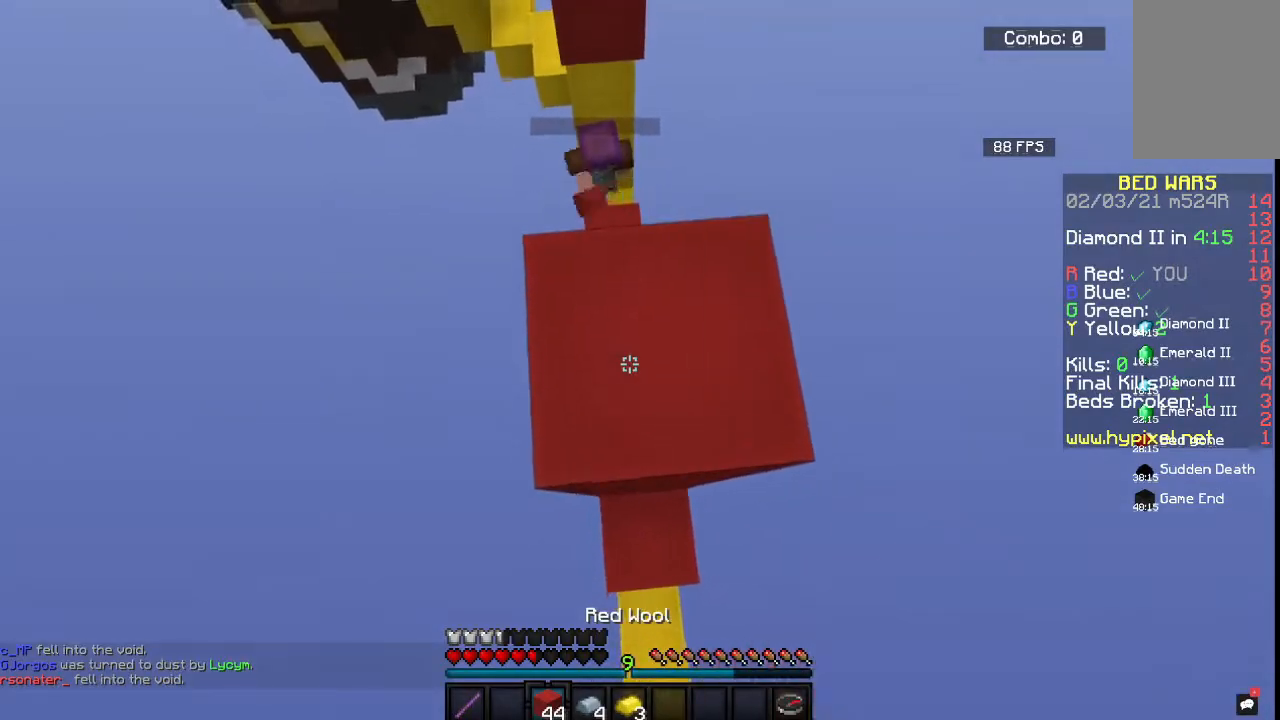
{"keys": ["space"], "mouse": [], "events": [[483, "mouse_right", "up"]]}
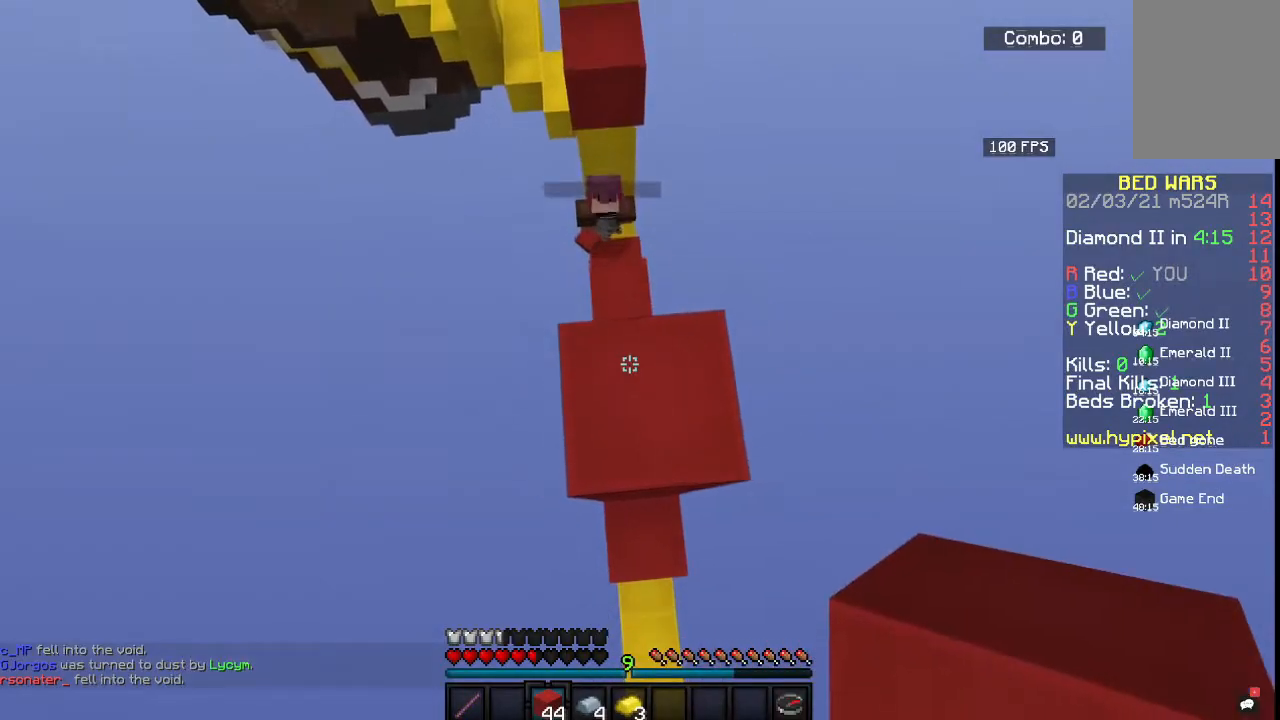
{"keys": ["space"], "mouse": ["right"], "events": [[50, "mouse_right", "down"], [183, "mouse_right", "up"], [233, "mouse_right", "down"], [233, "s", "down"], [367, "mouse_right", "up"], [433, "mouse_right", "down"], [500, "s", "up"]]}
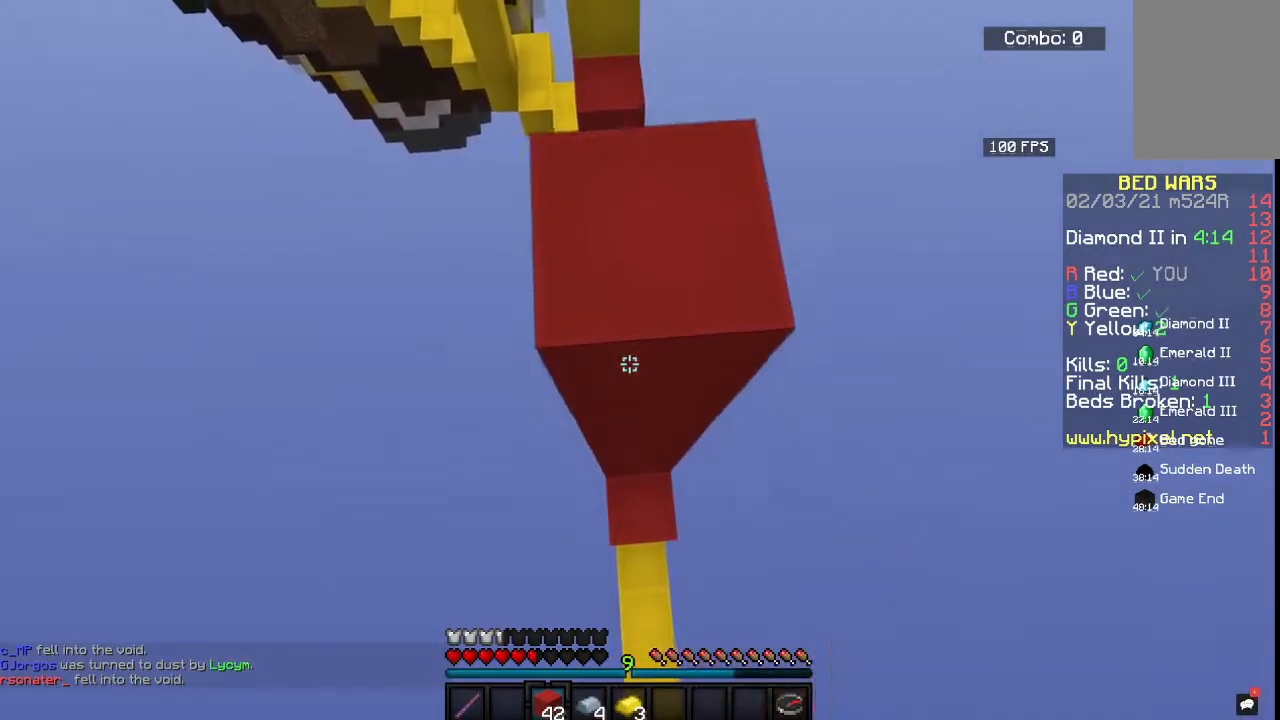
{"keys": ["space", "w"], "mouse": ["right"], "events": [[67, "mouse_right", "up"], [83, "w", "down"], [450, "mouse_right", "down"]]}
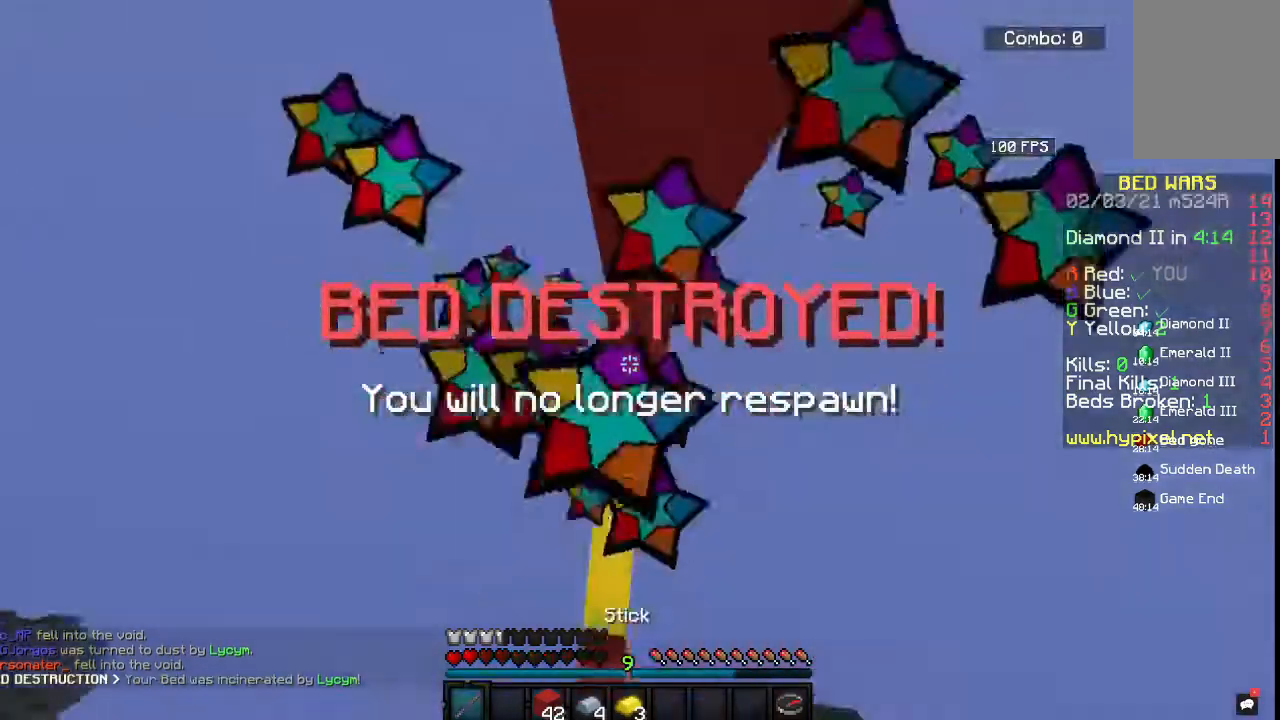
{"keys": ["space", "w"], "mouse": ["left"], "events": [[250, "mouse_right", "up"], [317, "mouse_right", "down"], [317, "w", "up"], [367, "mouse_left", "down"], [383, "w", "down"], [417, "mouse_right", "up"]]}